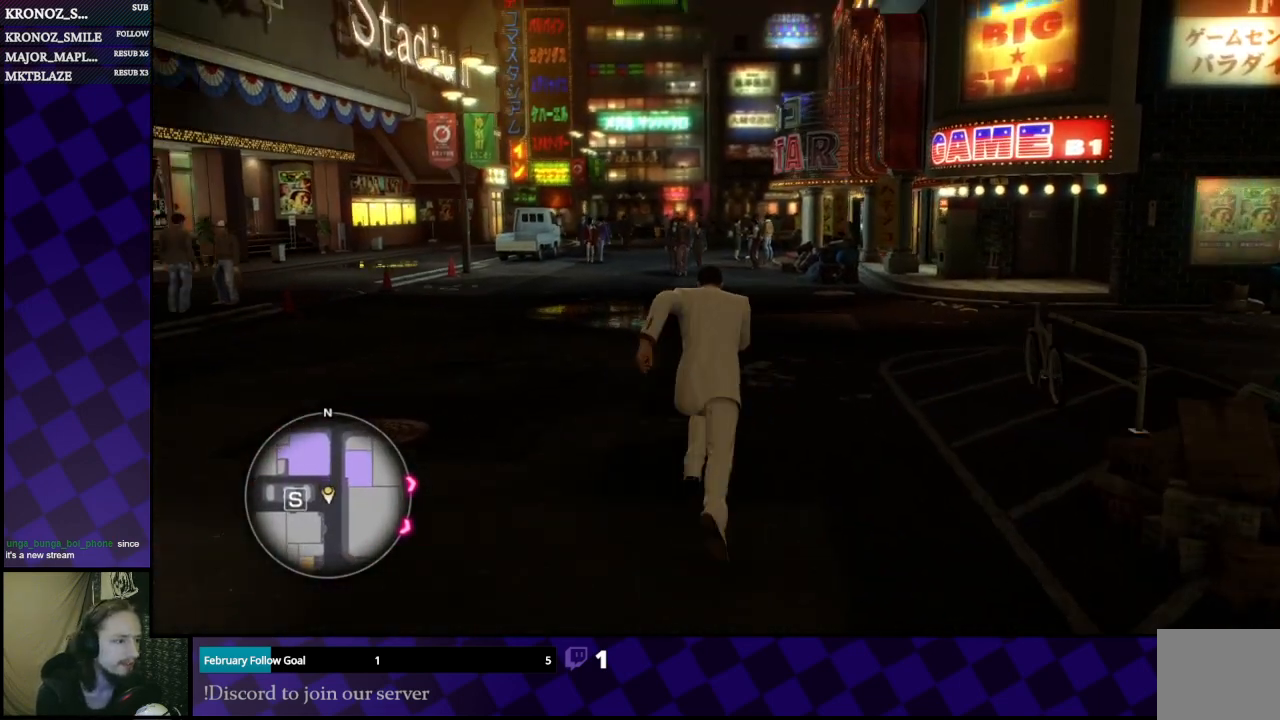
Gameplay with a controller (Xbox layout); each line is a JSON object with the inputs held at the frame after it. "events" lists button and stick changes between this image and that frame as [ms after this image, input, new state], when the widget could be followed in between.
{"buttons": ["A"], "left_stick": "up", "right_stick": "center", "events": []}
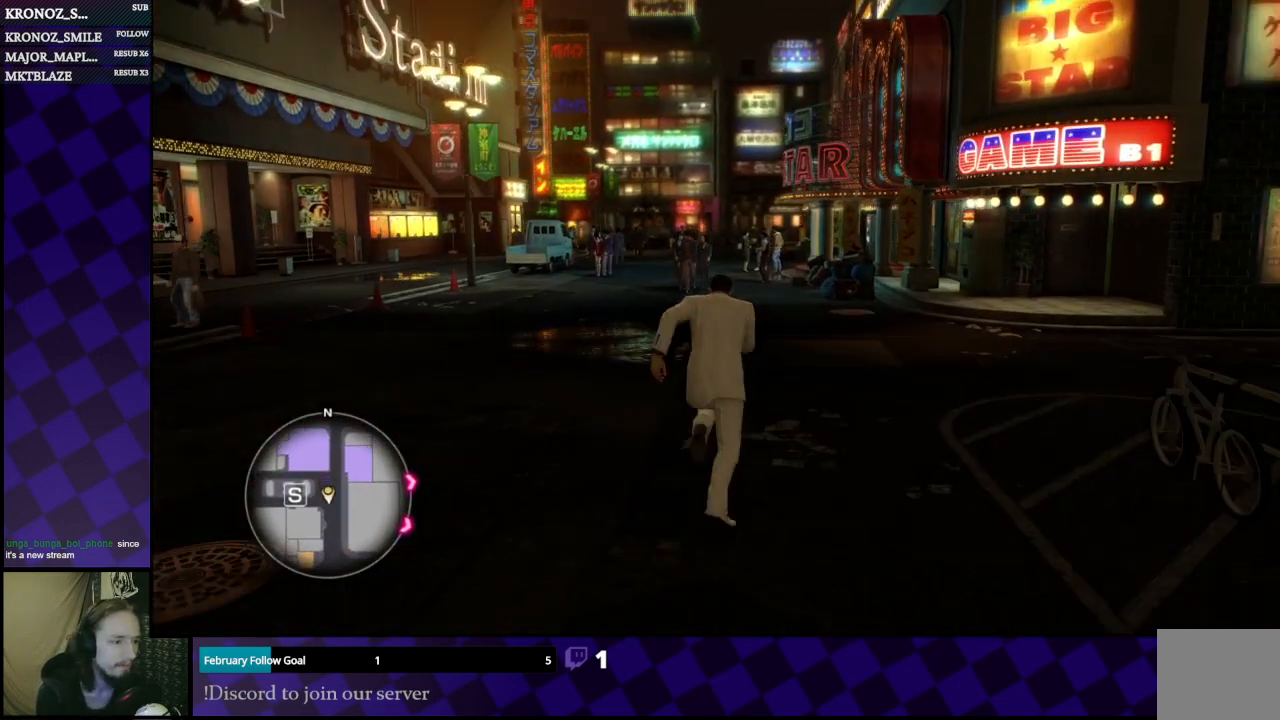
{"buttons": ["A"], "left_stick": "up", "right_stick": "center", "events": []}
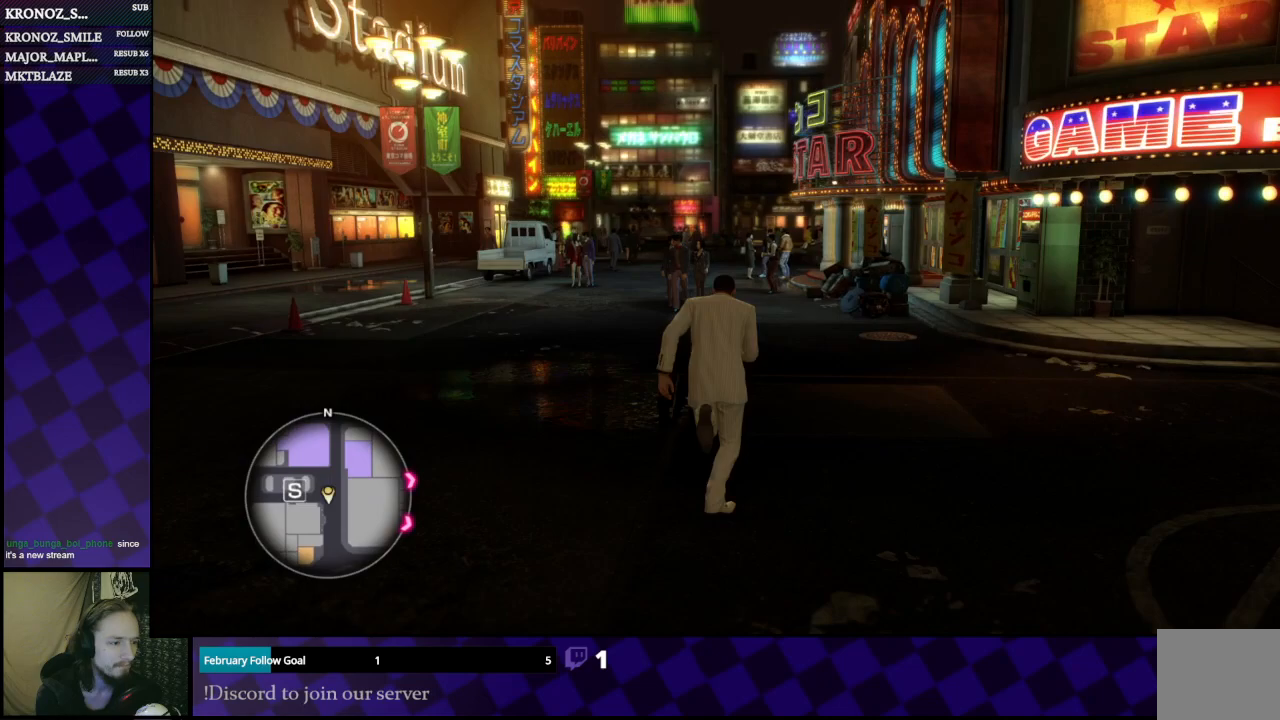
{"buttons": ["A"], "left_stick": "up", "right_stick": "center", "events": []}
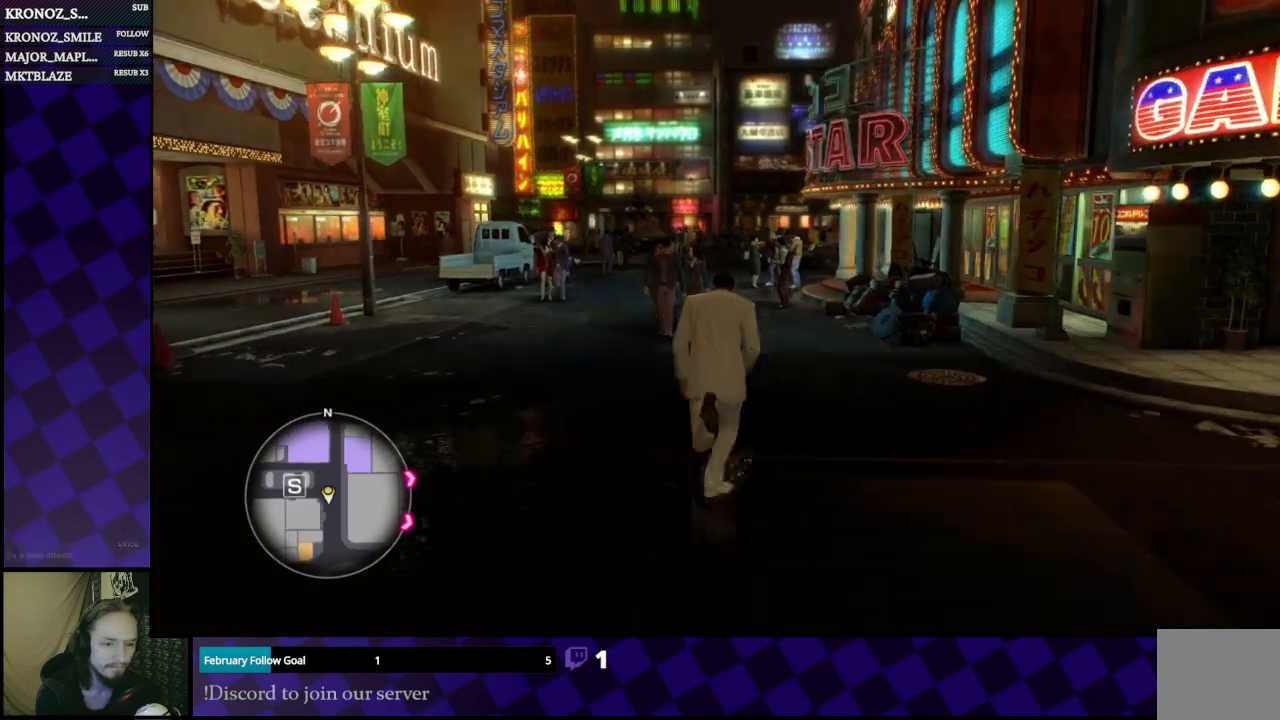
{"buttons": ["A"], "left_stick": "up", "right_stick": "center", "events": []}
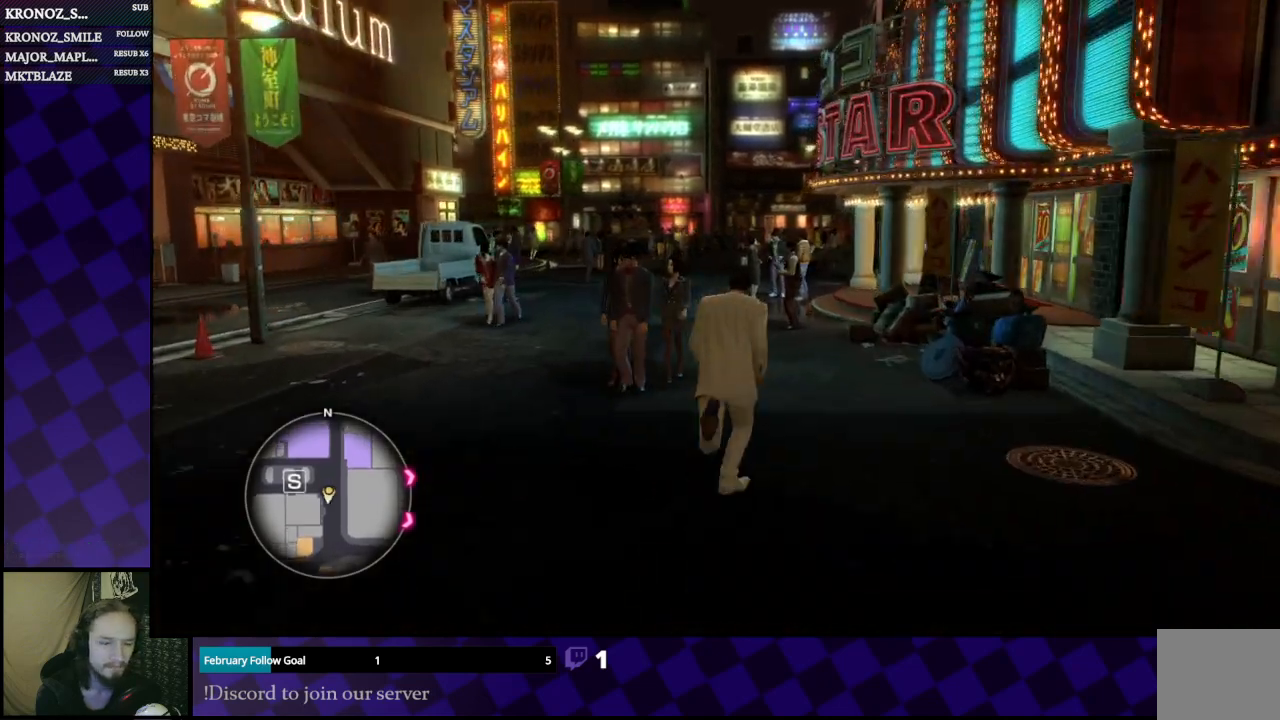
{"buttons": ["A"], "left_stick": "up", "right_stick": "center", "events": []}
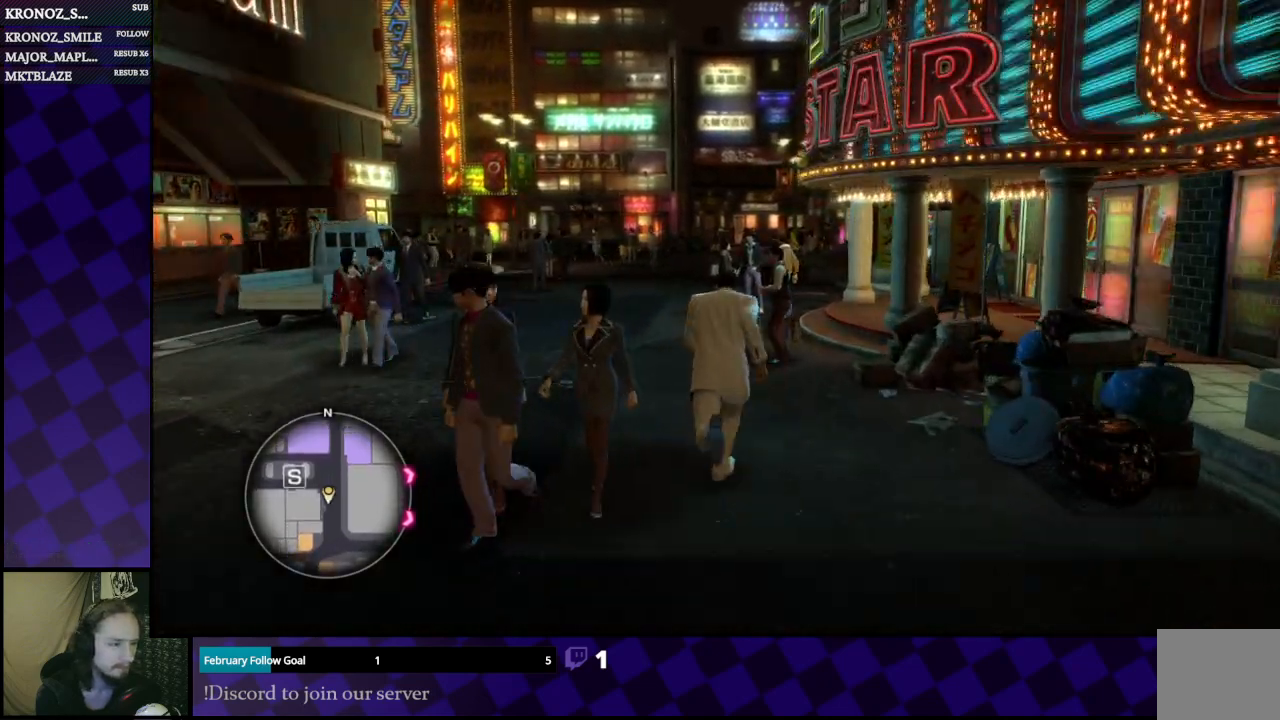
{"buttons": ["A"], "left_stick": "up", "right_stick": "center", "events": [[67, "left_stick", "up-left"], [333, "left_stick", "up"]]}
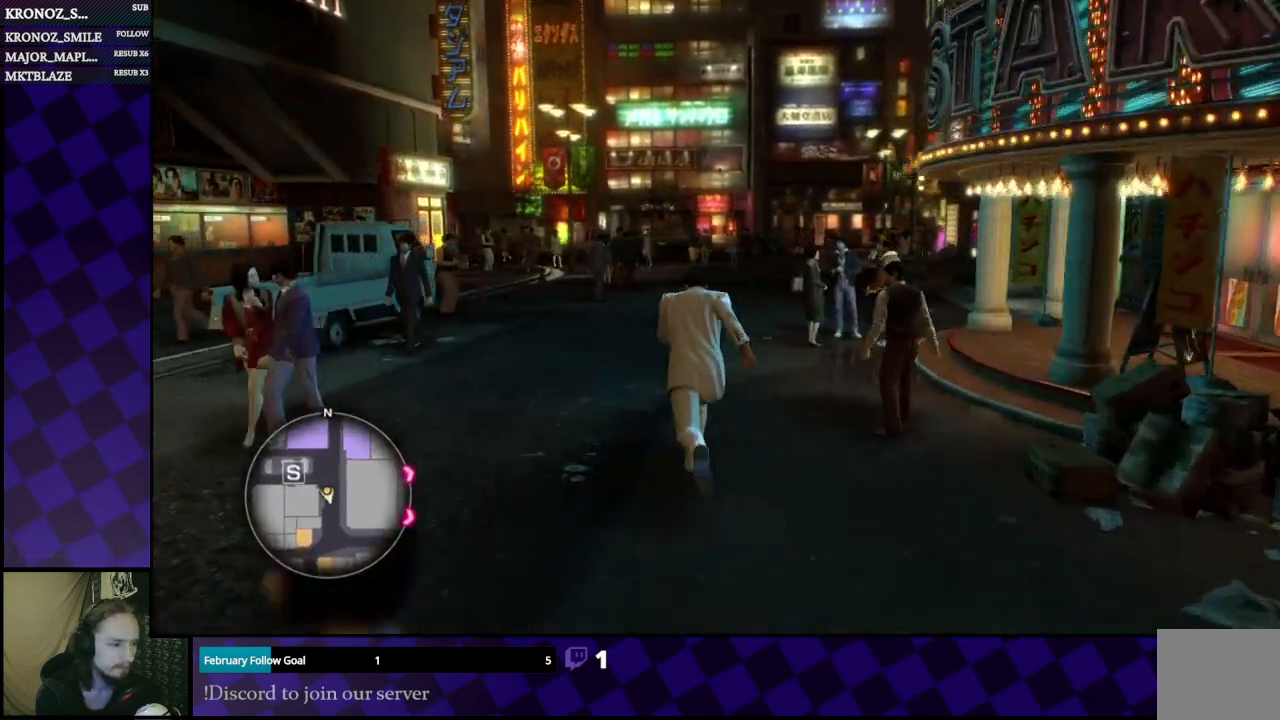
{"buttons": ["A"], "left_stick": "up", "right_stick": "center", "events": []}
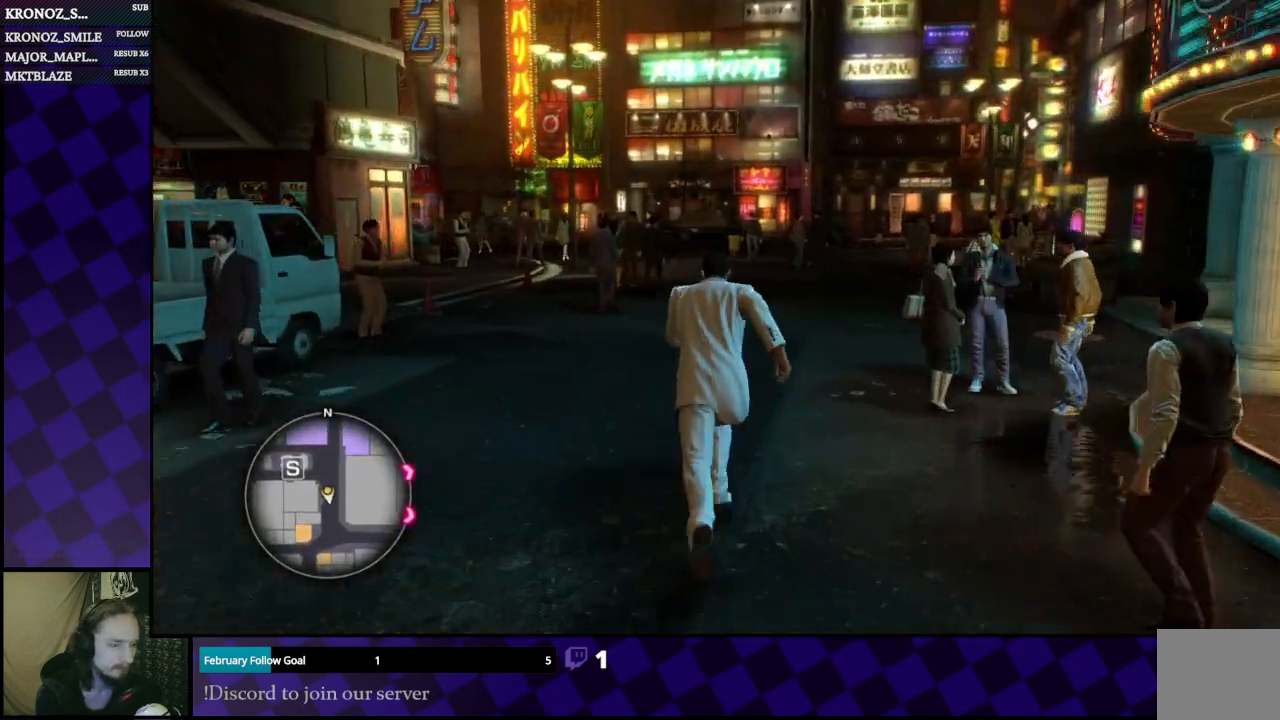
{"buttons": ["A"], "left_stick": "up", "right_stick": "center", "events": [[33, "left_stick", "up-right"], [167, "left_stick", "up"]]}
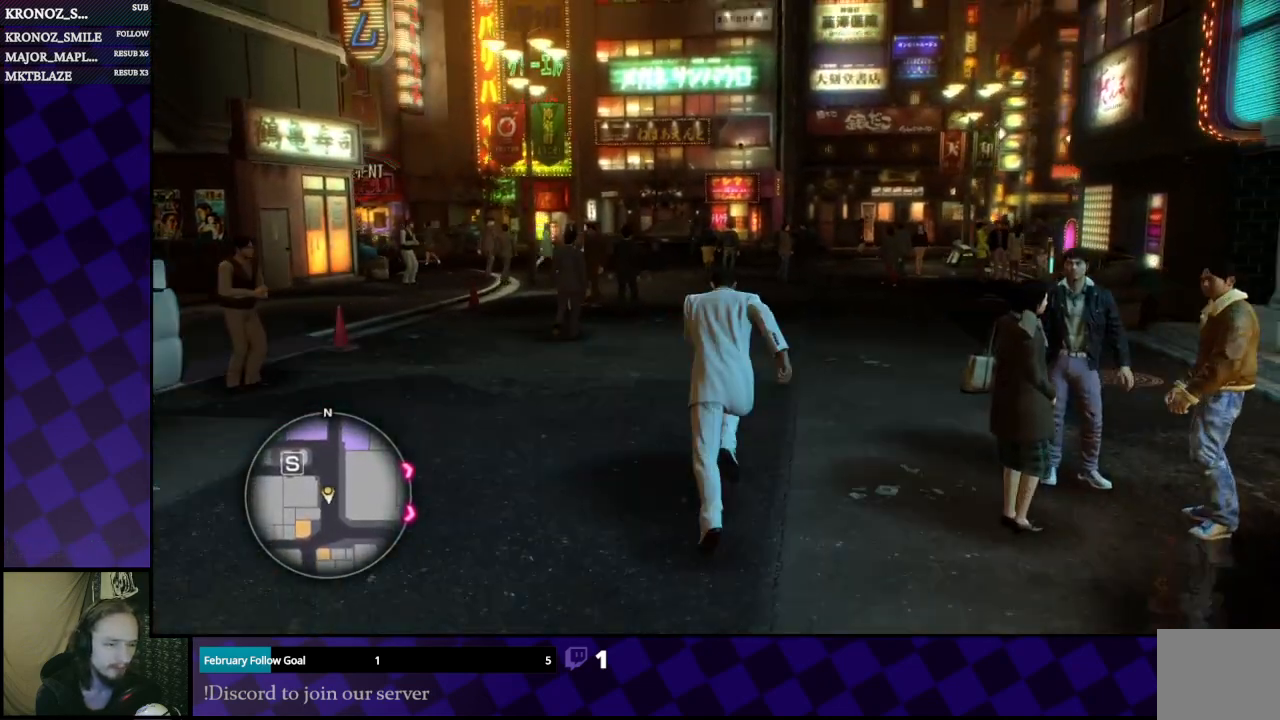
{"buttons": ["A"], "left_stick": "up", "right_stick": "center", "events": []}
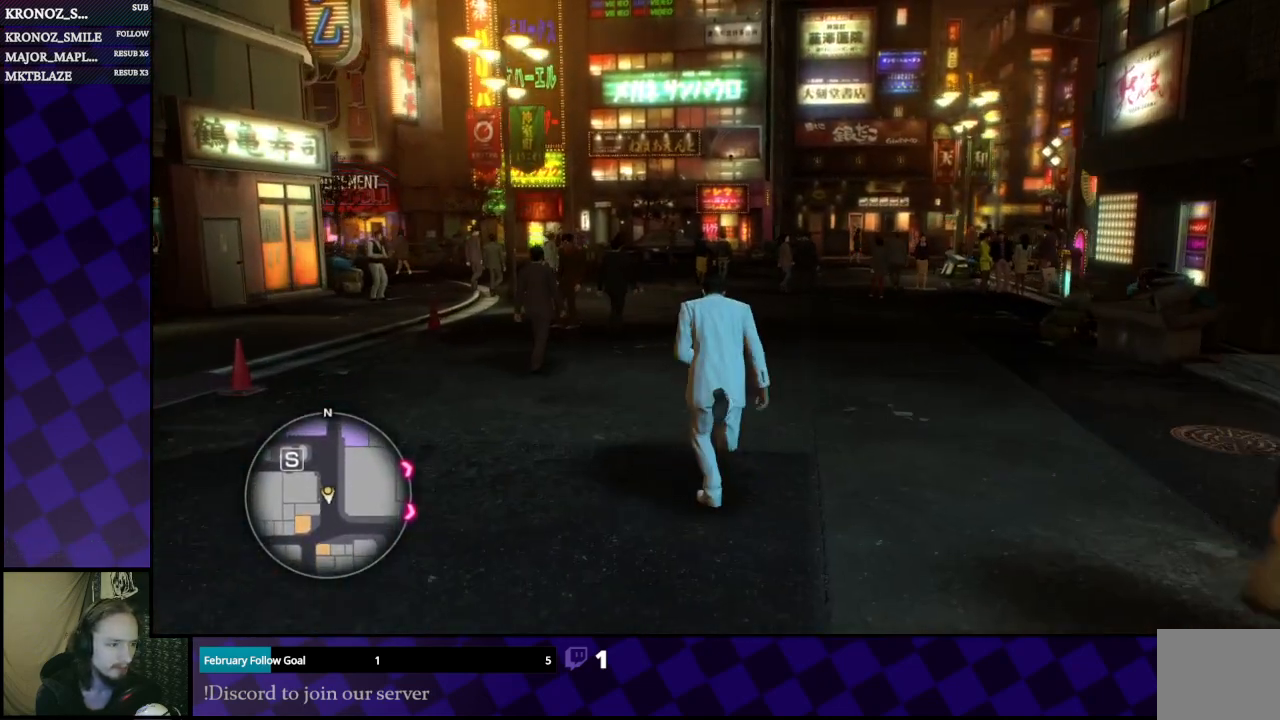
{"buttons": ["A"], "left_stick": "up", "right_stick": "center", "events": []}
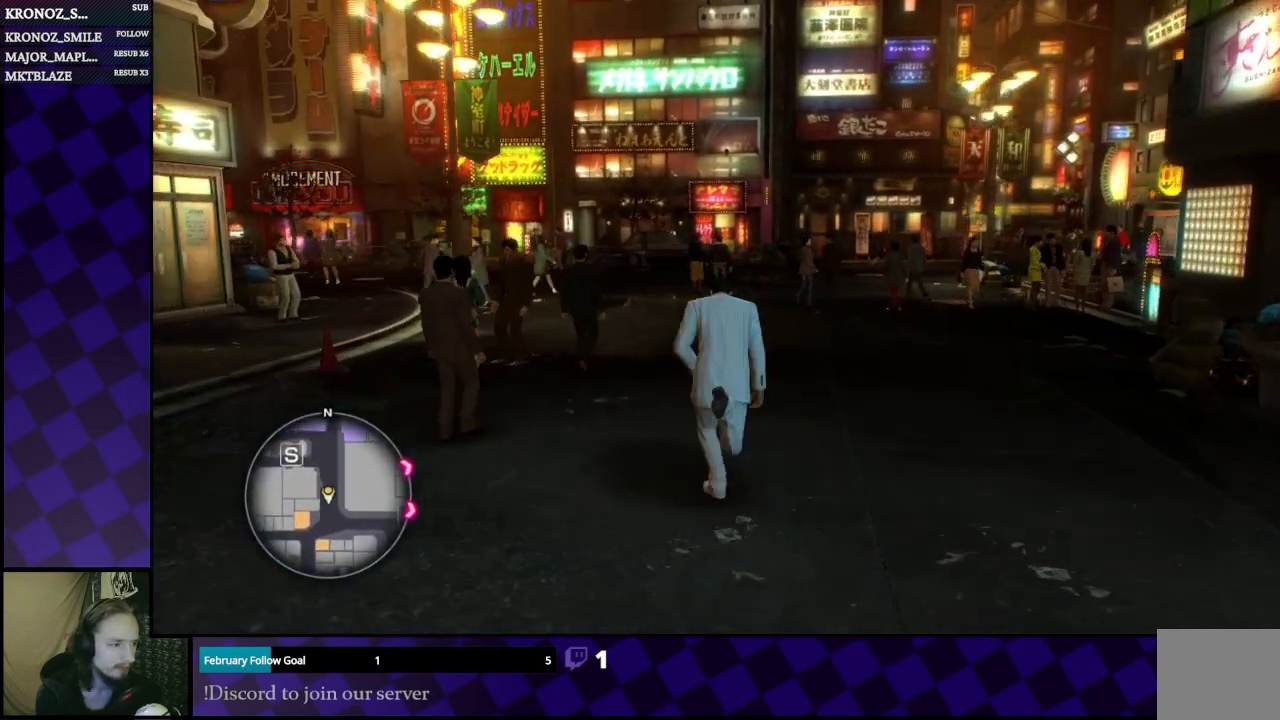
{"buttons": ["A"], "left_stick": "up", "right_stick": "center", "events": []}
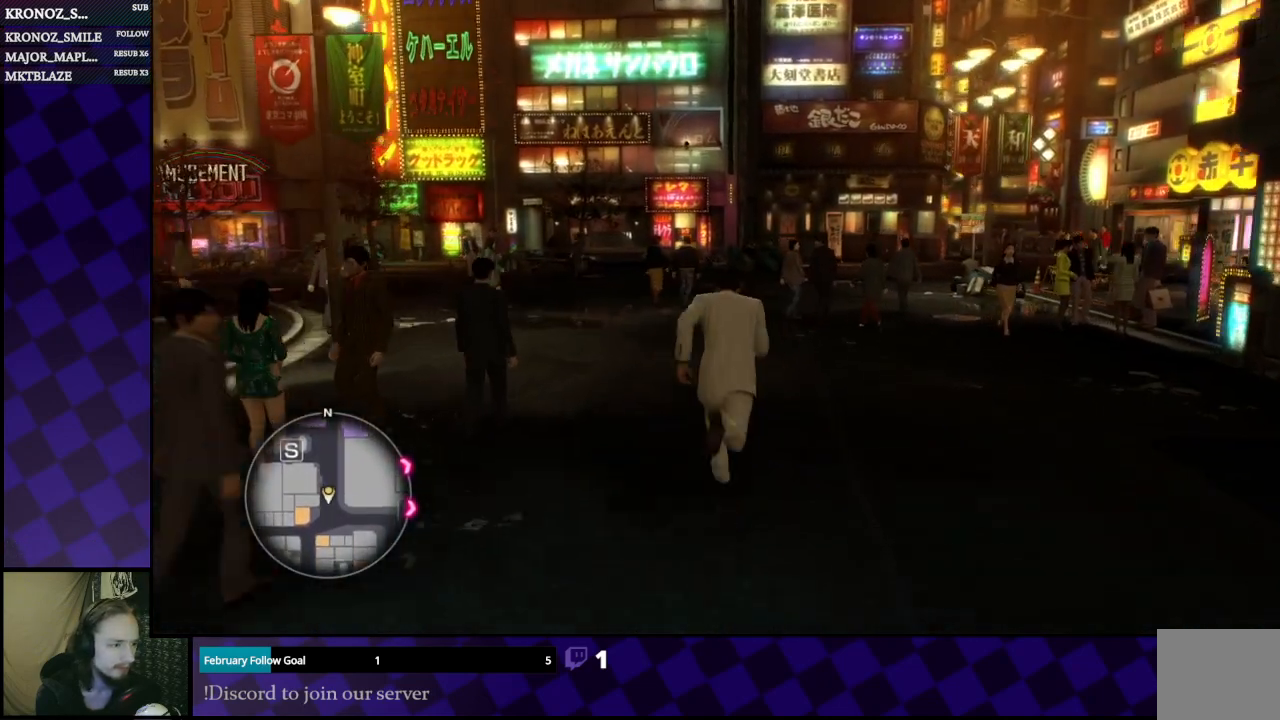
{"buttons": ["A"], "left_stick": "up", "right_stick": "center", "events": []}
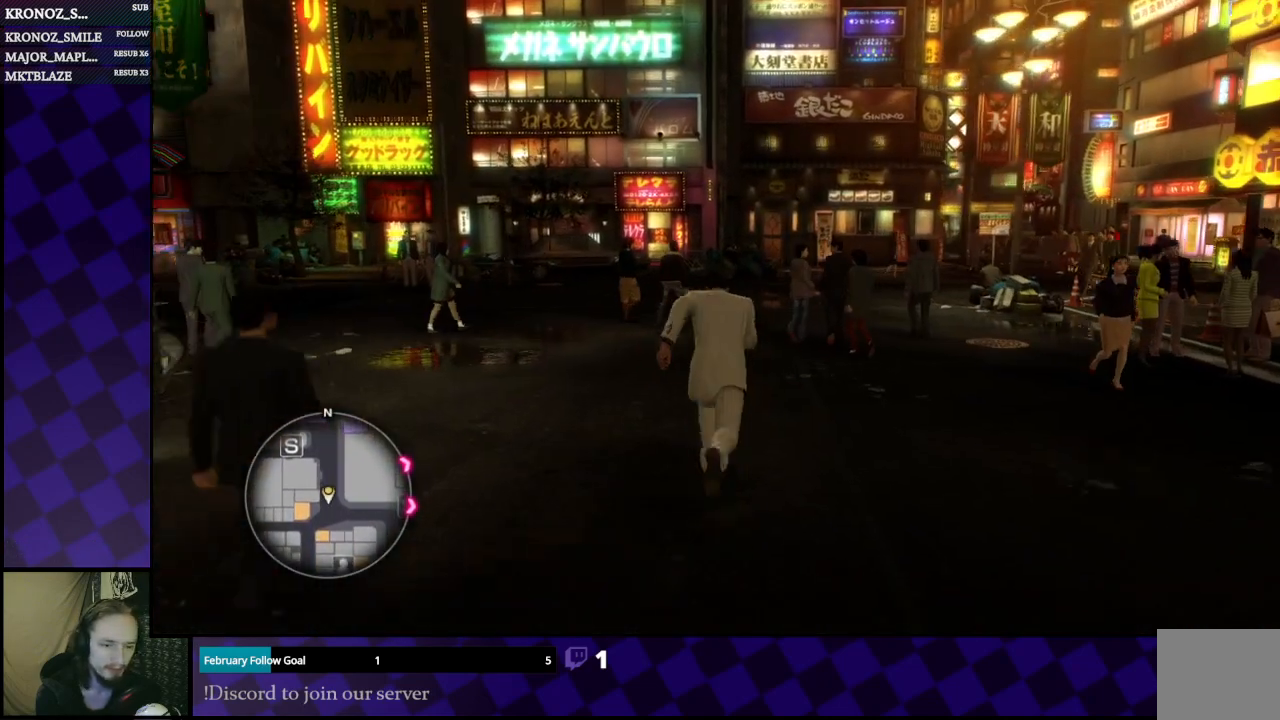
{"buttons": ["A"], "left_stick": "up", "right_stick": "center", "events": []}
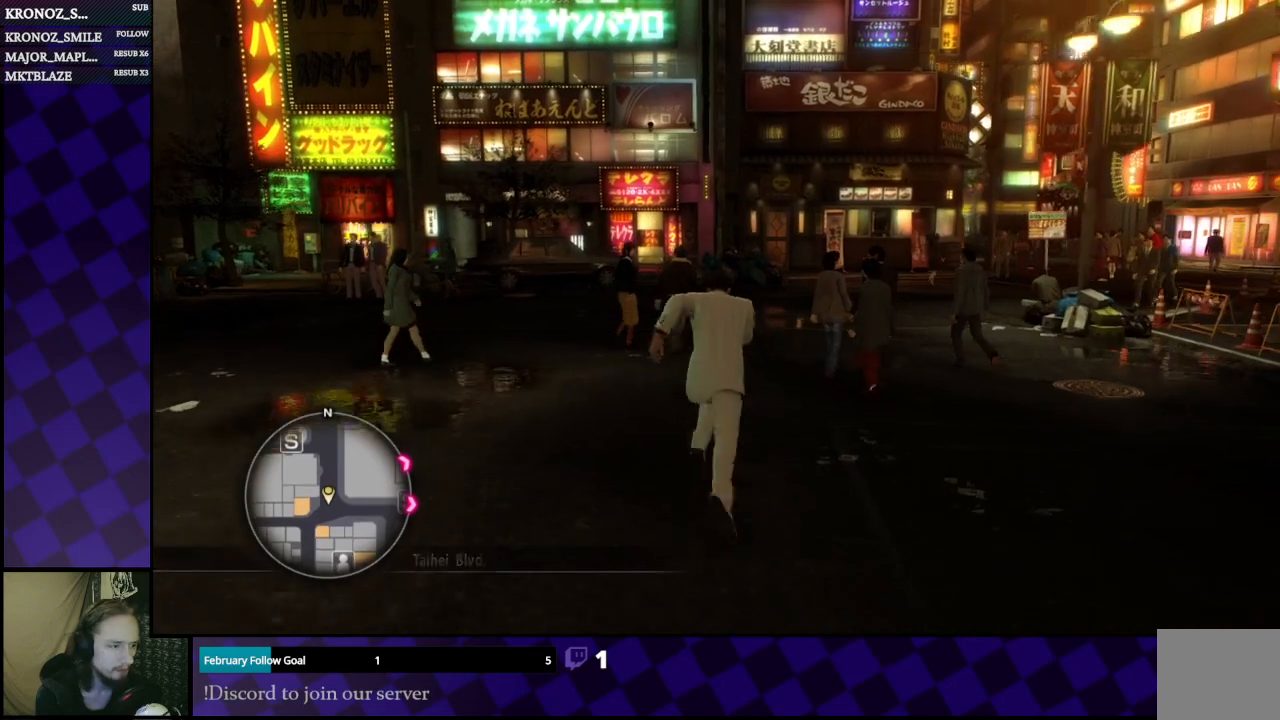
{"buttons": ["A"], "left_stick": "up-right", "right_stick": "center", "events": [[500, "left_stick", "up-right"]]}
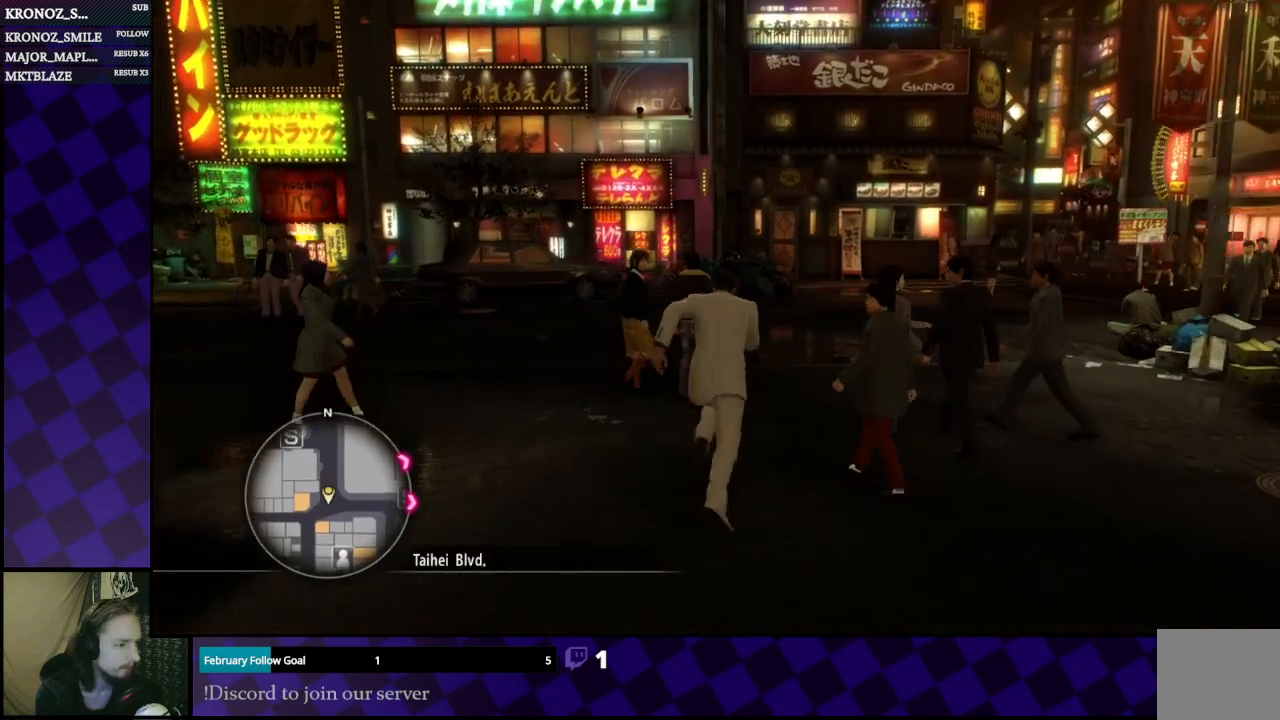
{"buttons": ["A"], "left_stick": "up-right", "right_stick": "center", "events": []}
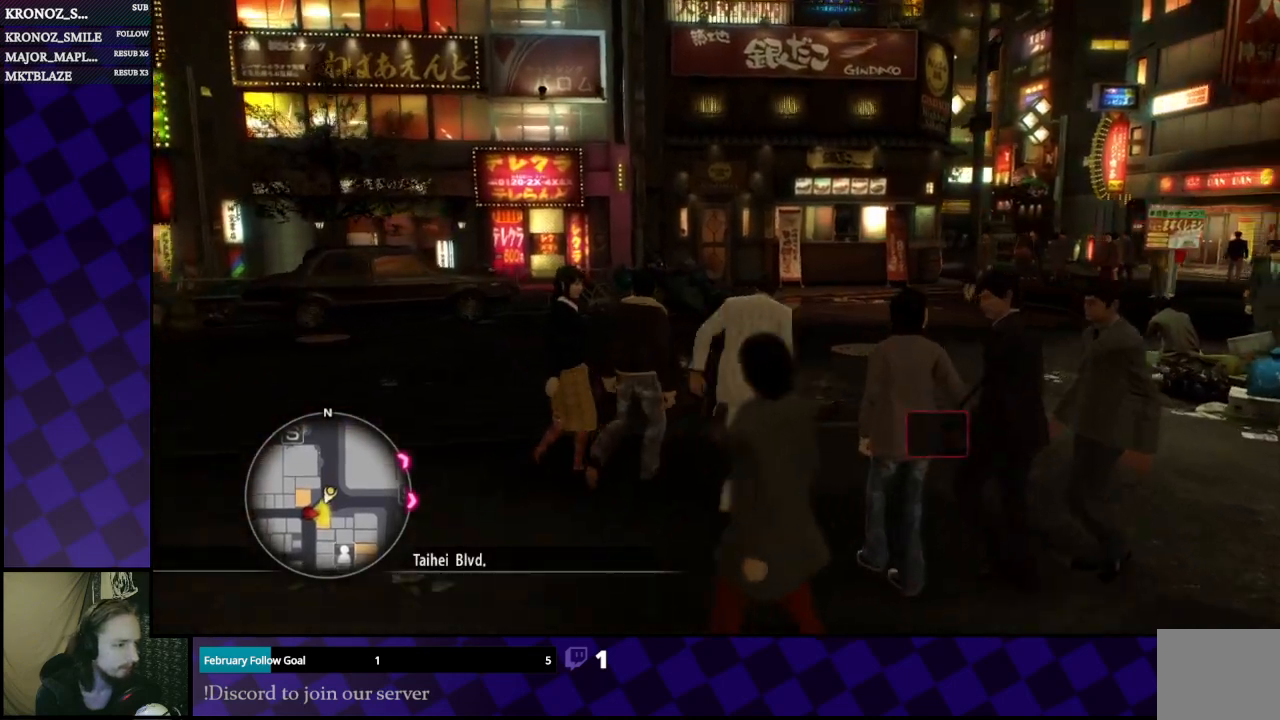
{"buttons": [], "left_stick": "up-right", "right_stick": "center", "events": [[433, "A", "up"]]}
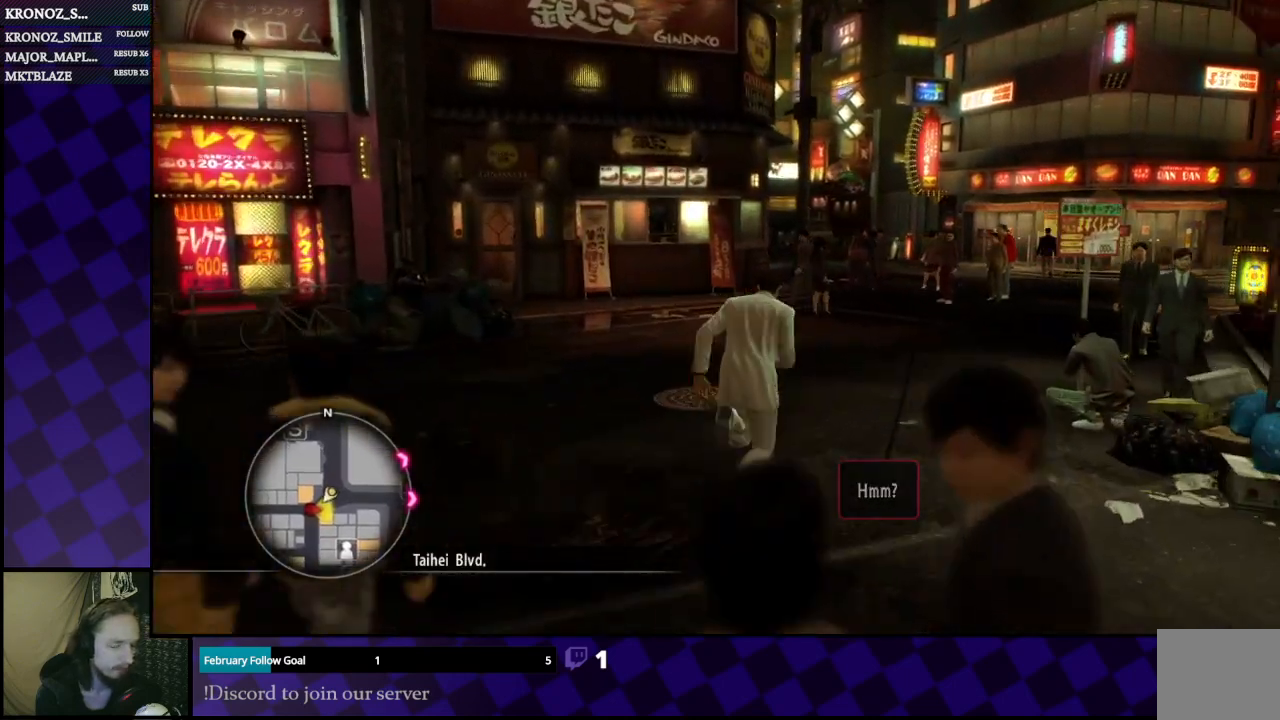
{"buttons": [], "left_stick": "up", "right_stick": "center", "events": [[433, "left_stick", "up"]]}
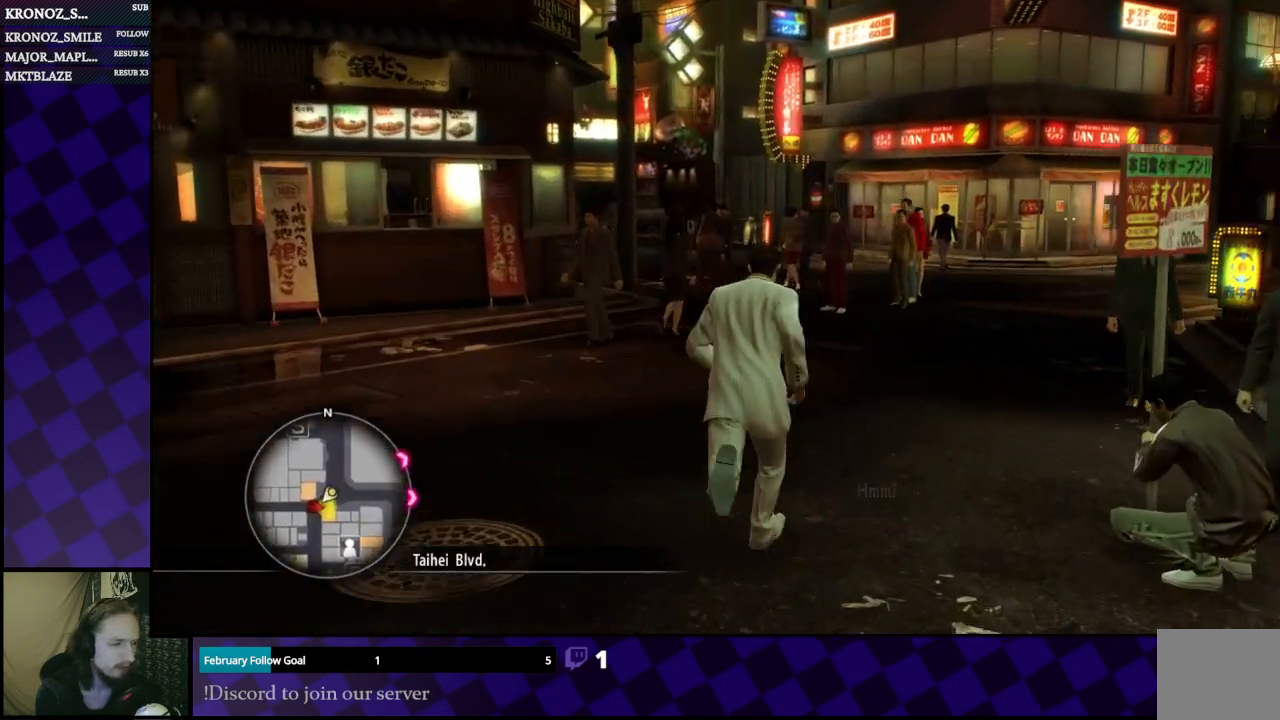
{"buttons": [], "left_stick": "up", "right_stick": "center", "events": [[33, "right_stick", "right"], [133, "right_stick", "center"]]}
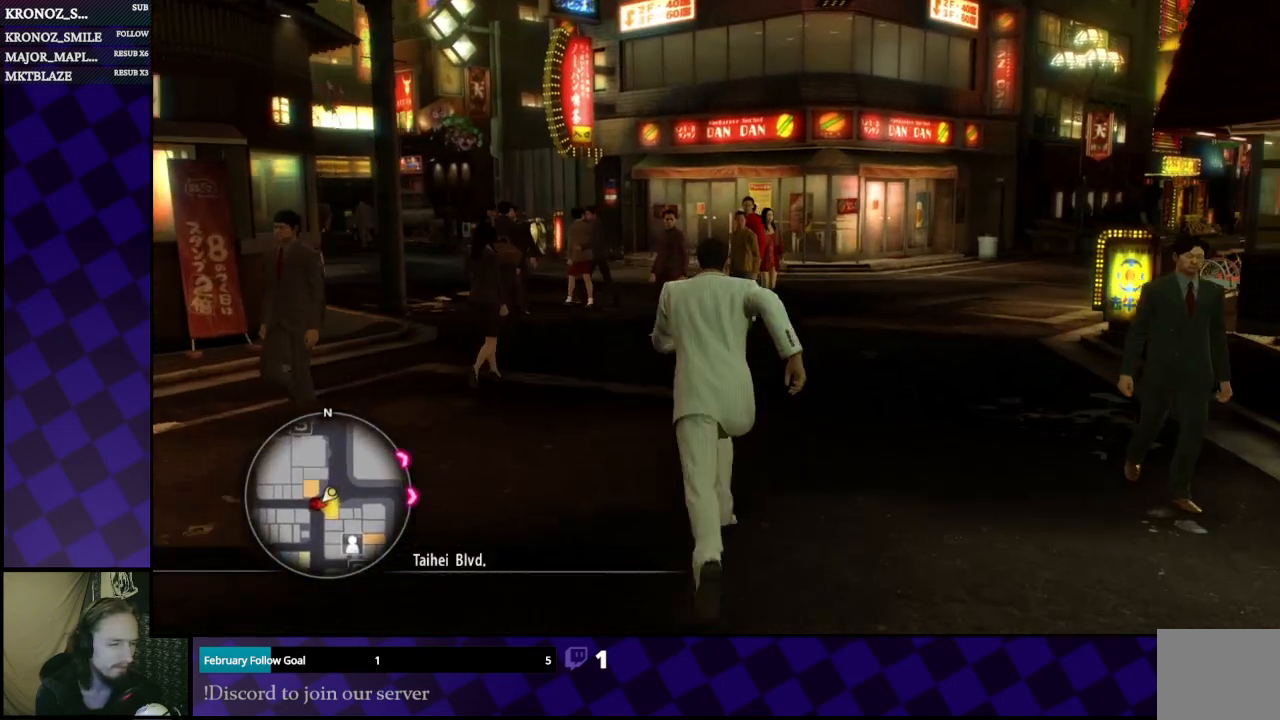
{"buttons": [], "left_stick": "up", "right_stick": "right", "events": [[67, "right_stick", "right"], [200, "right_stick", "center"], [433, "right_stick", "right"]]}
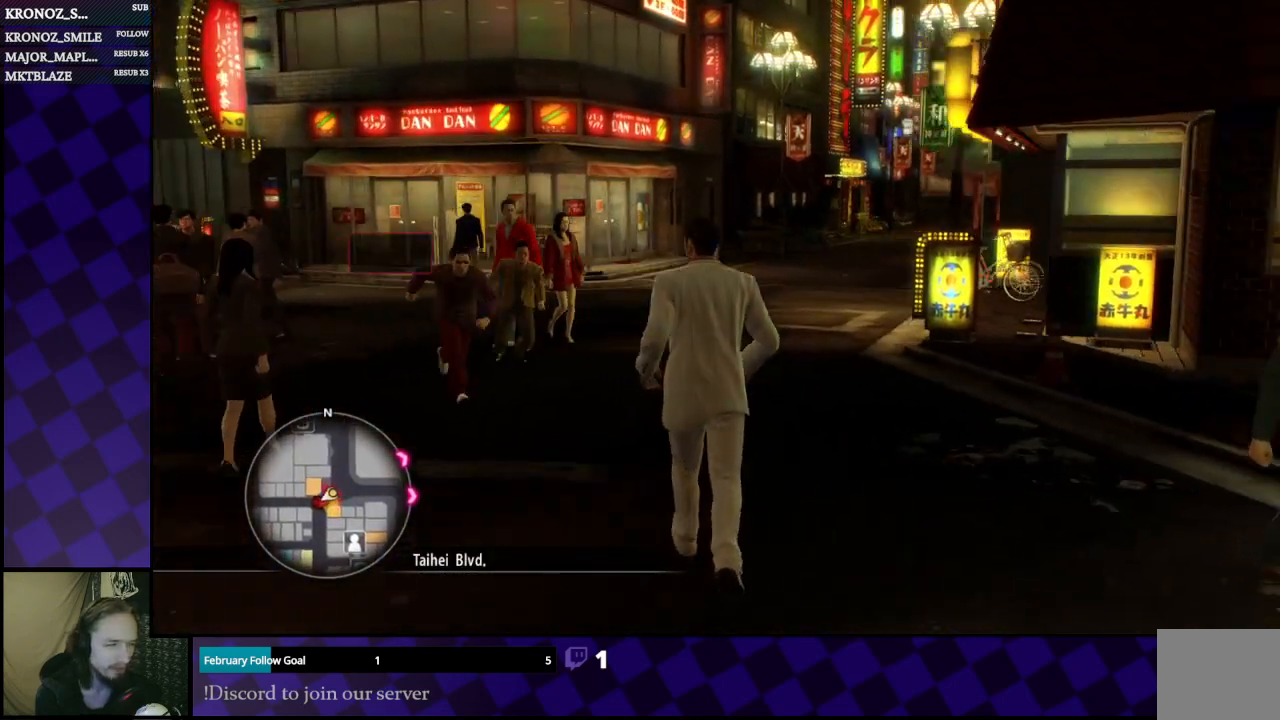
{"buttons": [], "left_stick": "up", "right_stick": "center", "events": [[67, "right_stick", "center"]]}
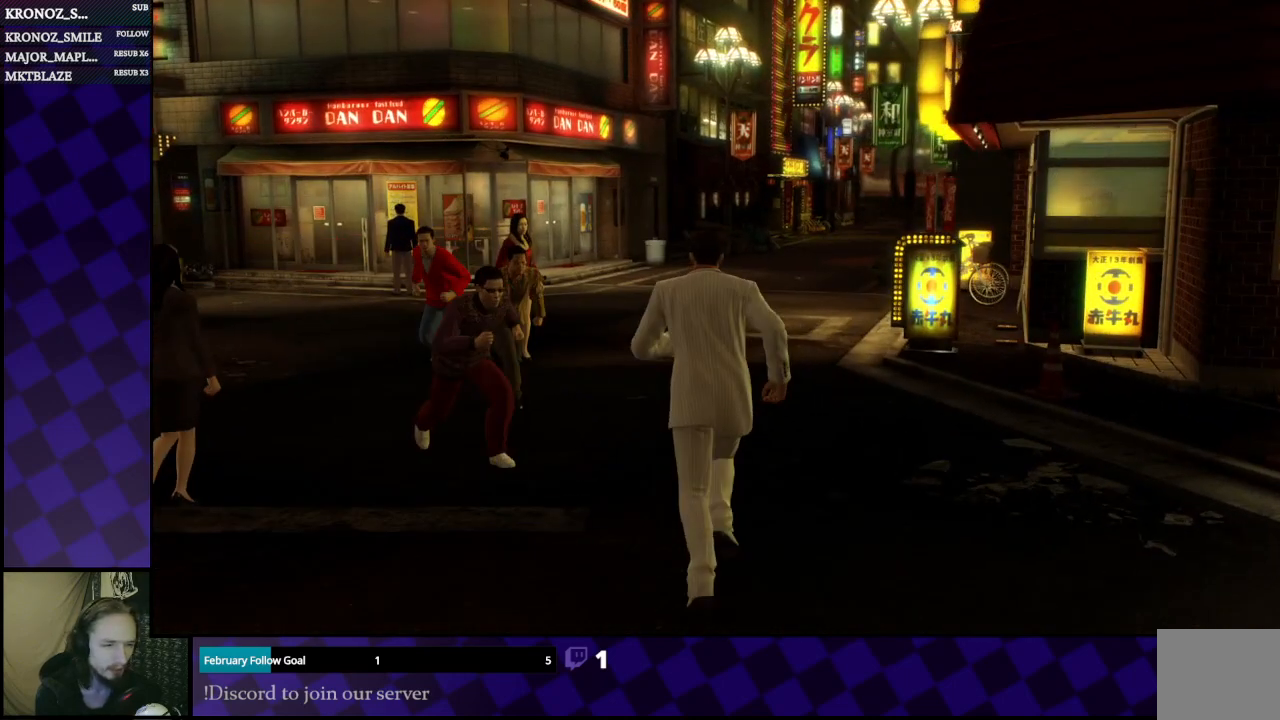
{"buttons": [], "left_stick": "up", "right_stick": "center", "events": []}
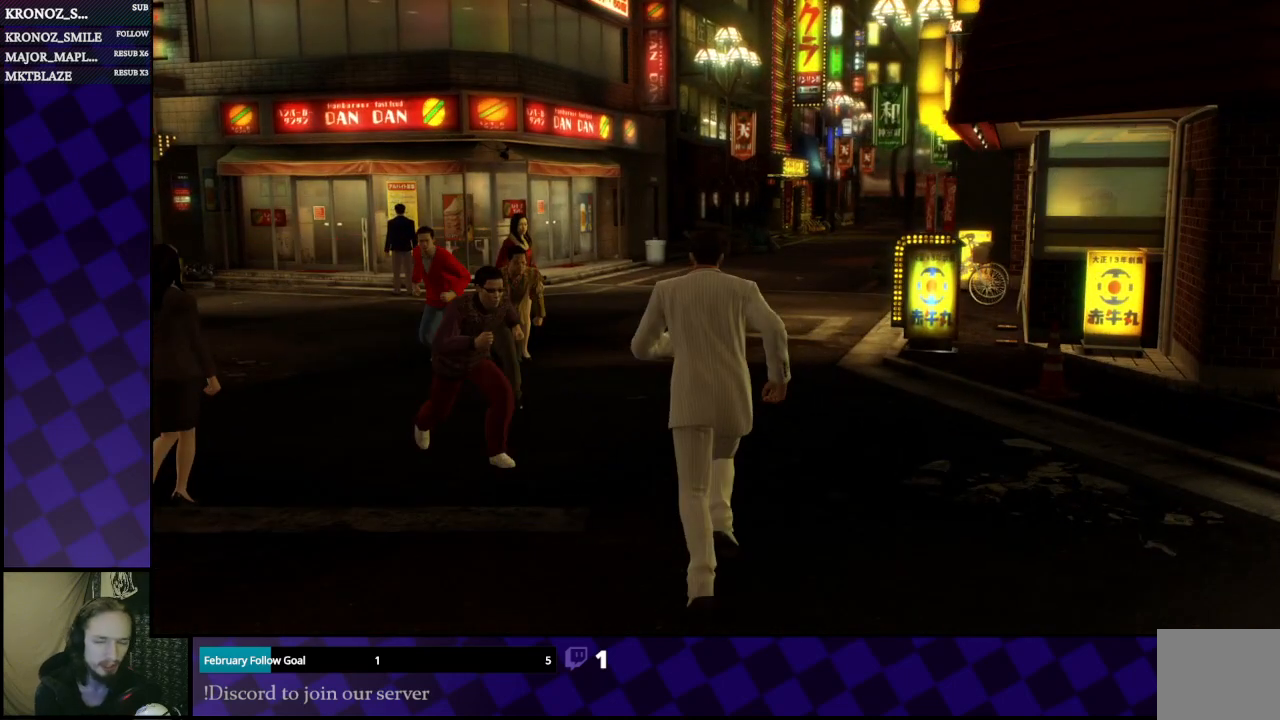
{"buttons": [], "left_stick": "up", "right_stick": "center", "events": []}
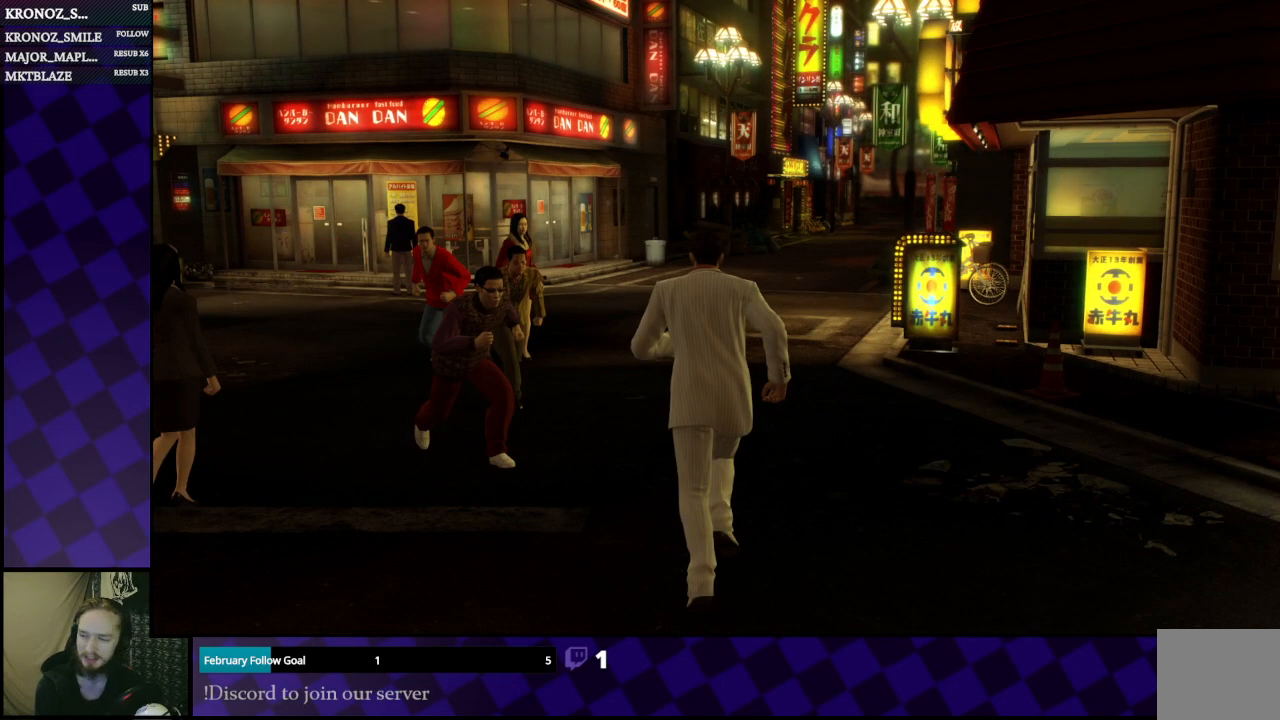
{"buttons": [], "left_stick": "center", "right_stick": "center", "events": [[467, "left_stick", "center"]]}
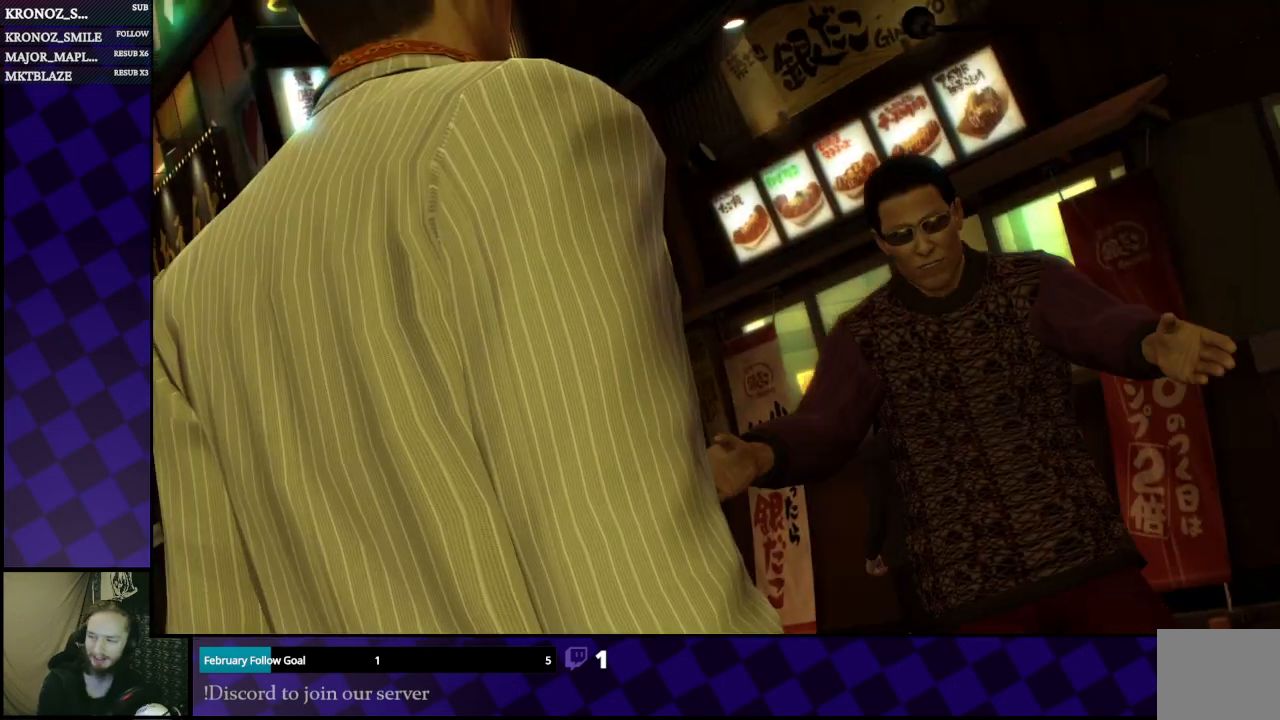
{"buttons": [], "left_stick": "center", "right_stick": "center", "events": []}
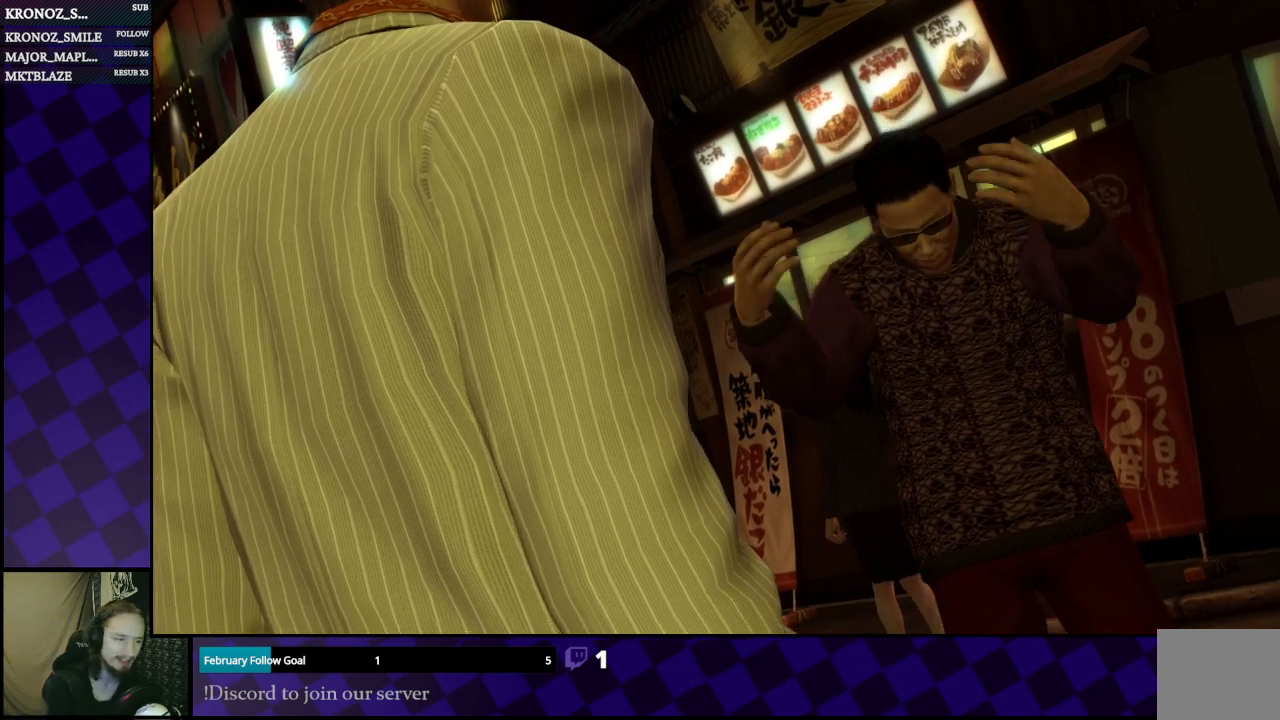
{"buttons": [], "left_stick": "center", "right_stick": "center", "events": []}
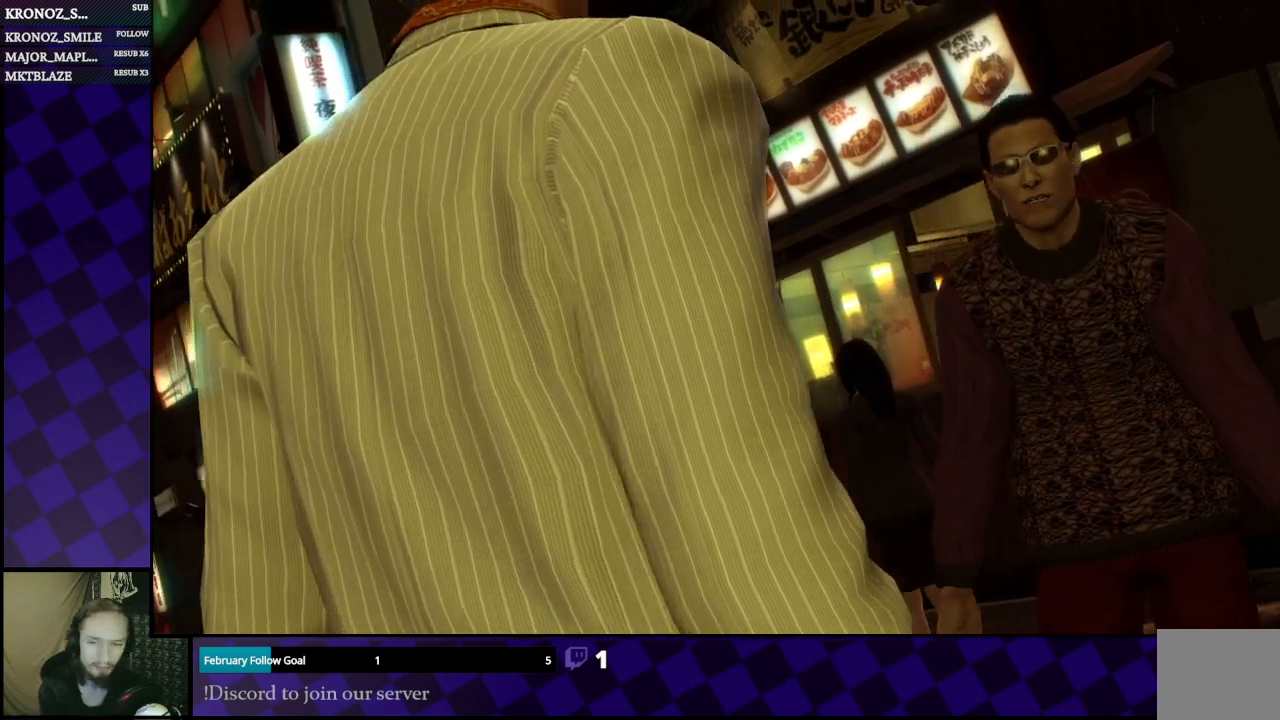
{"buttons": [], "left_stick": "center", "right_stick": "center", "events": []}
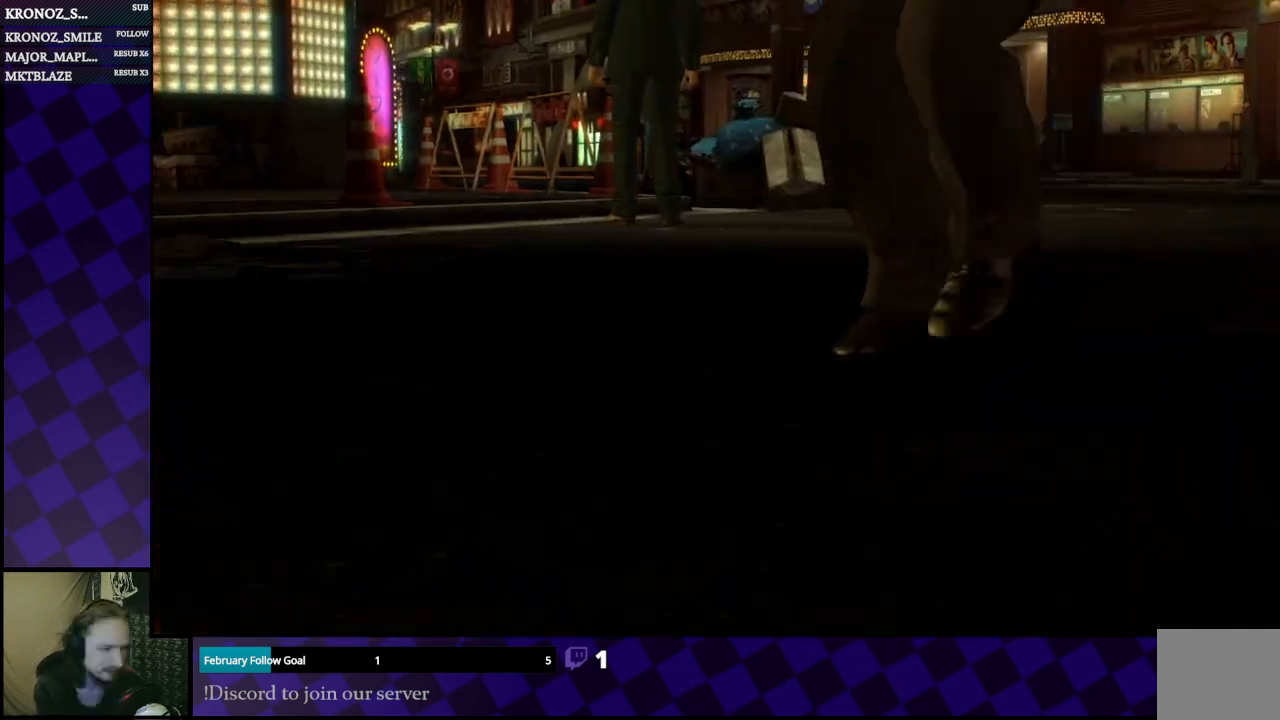
{"buttons": [], "left_stick": "center", "right_stick": "center", "events": []}
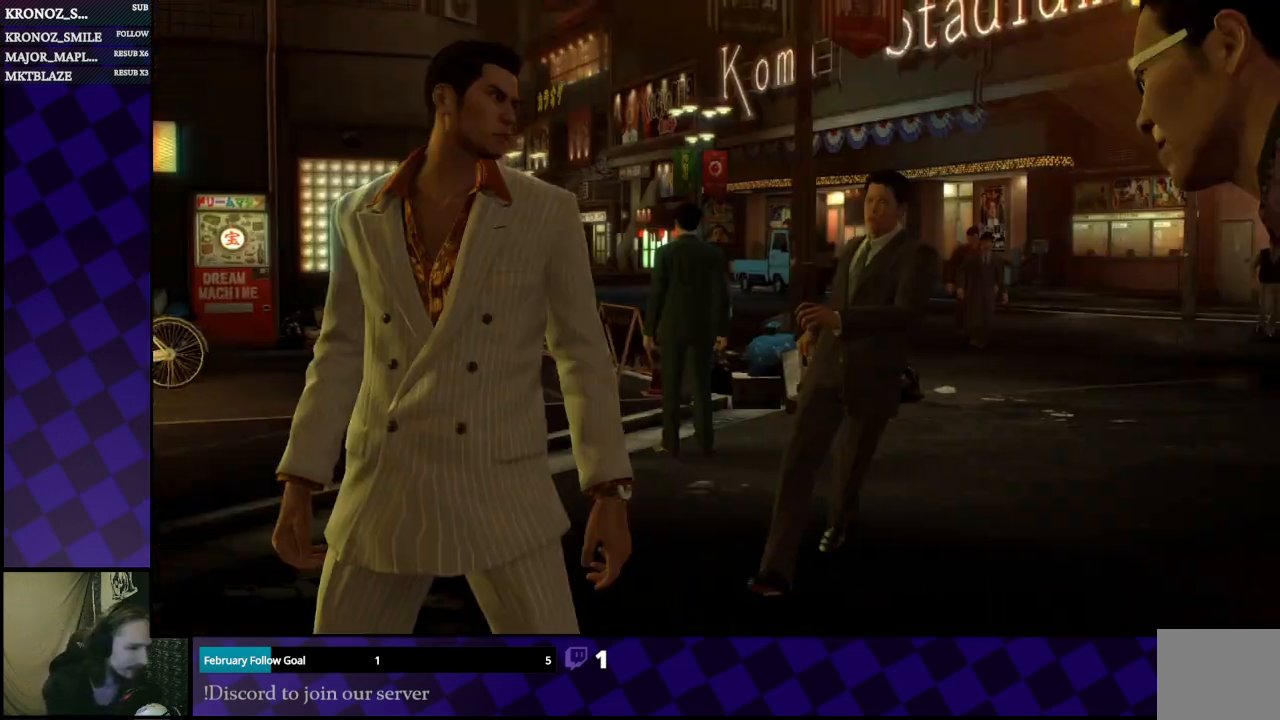
{"buttons": [], "left_stick": "center", "right_stick": "center", "events": []}
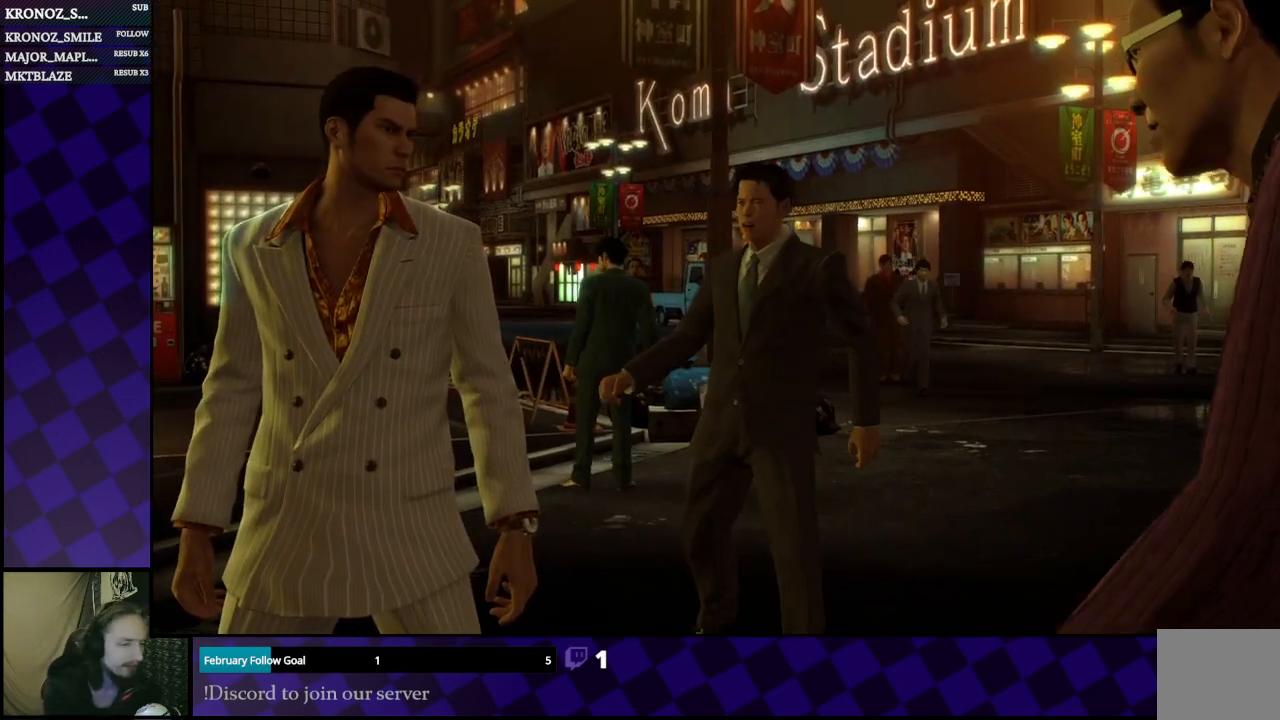
{"buttons": [], "left_stick": "center", "right_stick": "center", "events": []}